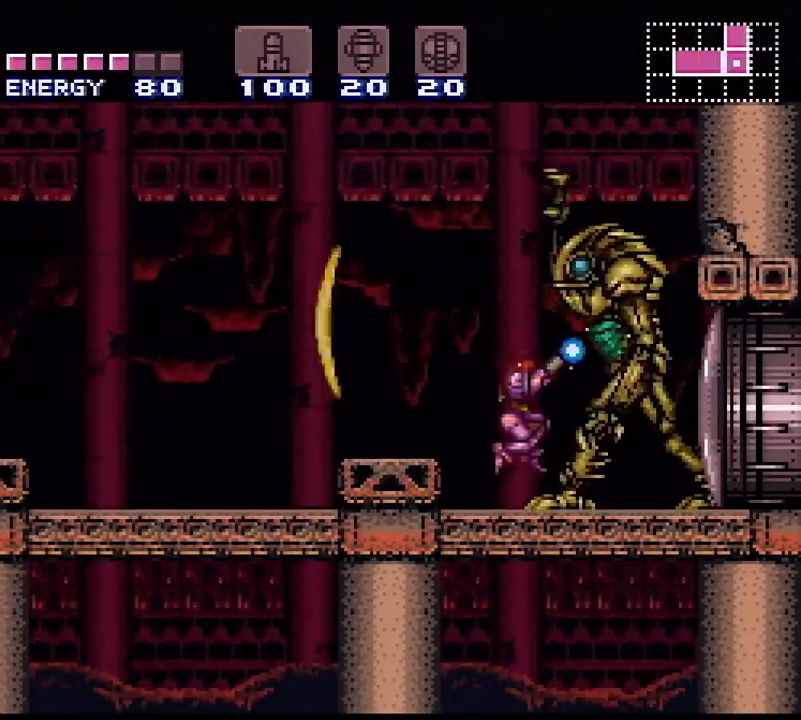
Gameplay with a controller (Nintendo layout); each line is a JSON object with the inputs held at the frame after it. "events" lists button and stick changes between this image and that frame as [ms after this image, input, new state], when the widget could be followed in between. Not read: L3 R3.
{"buttons": ["X", "R1"], "events": [[183, "DPAD_RIGHT", "up"], [283, "DPAD_RIGHT", "down"], [383, "DPAD_RIGHT", "up"], [450, "L1", "up"]]}
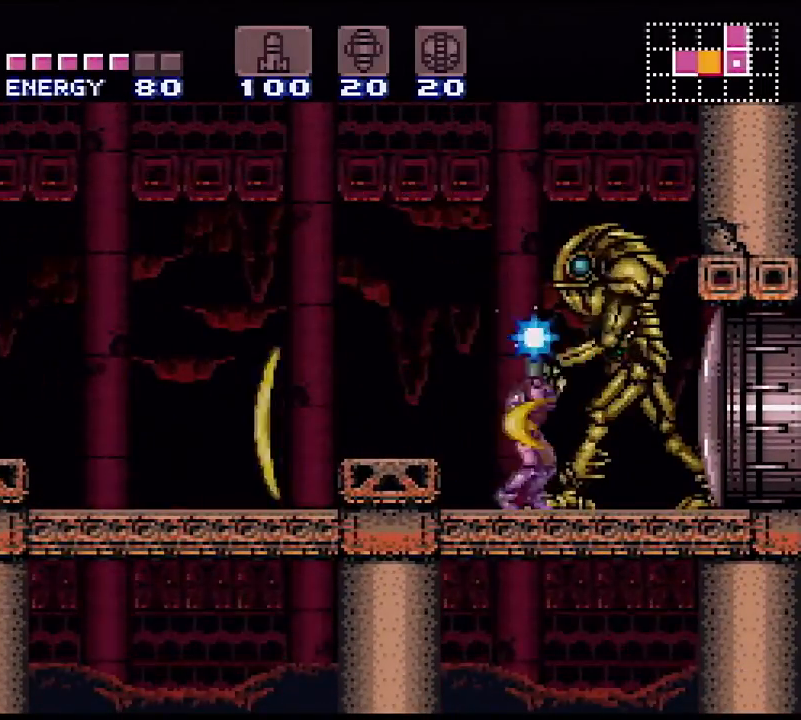
{"buttons": ["X", "L1", "R1"], "events": [[67, "DPAD_RIGHT", "down"], [183, "DPAD_RIGHT", "up"], [183, "L1", "down"], [333, "DPAD_DOWN", "down"], [500, "DPAD_DOWN", "up"]]}
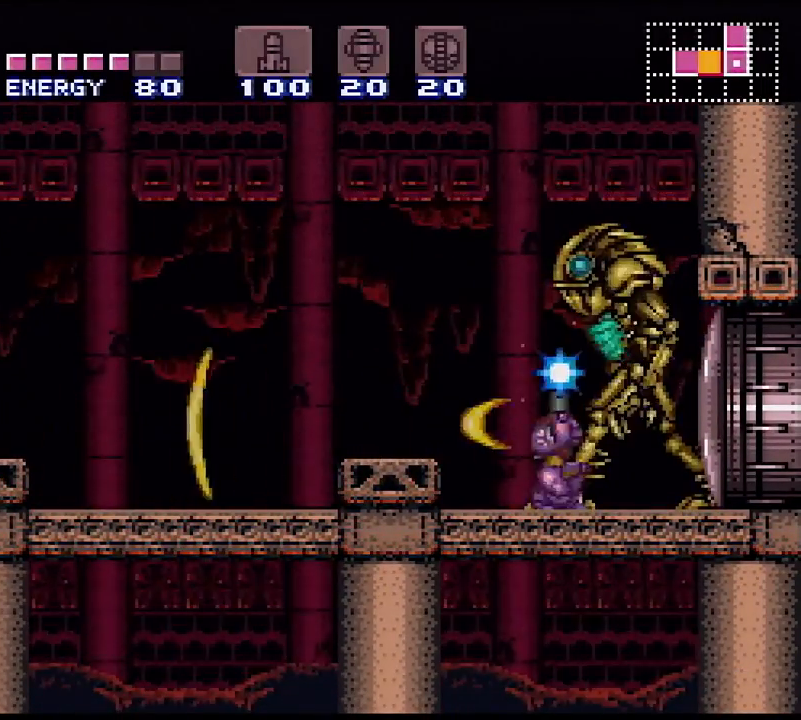
{"buttons": ["X", "L1", "R1"], "events": [[50, "X", "up"], [100, "X", "down"]]}
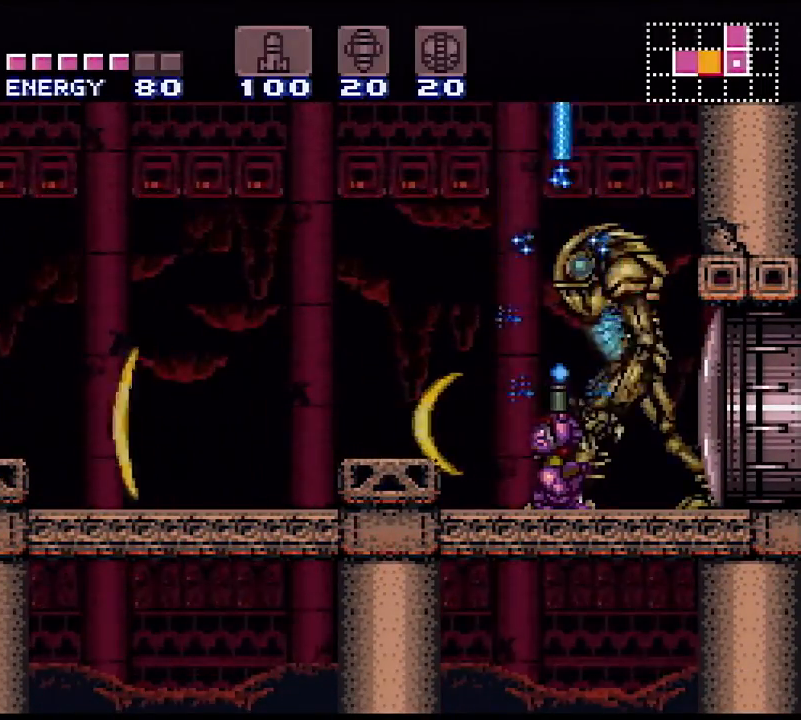
{"buttons": ["X", "L1", "R1"], "events": []}
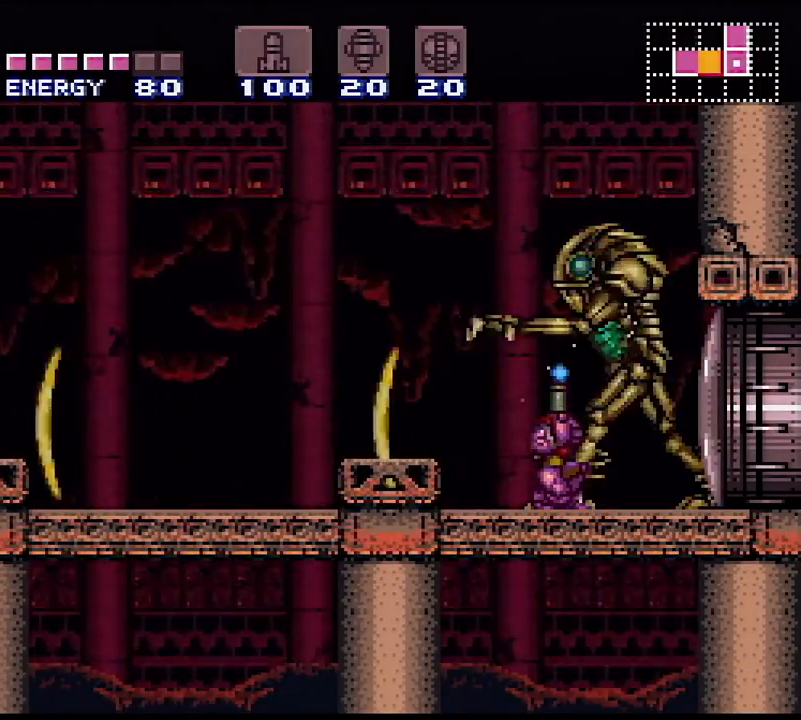
{"buttons": ["X", "L1", "R1"], "events": [[283, "X", "up"], [333, "X", "down"]]}
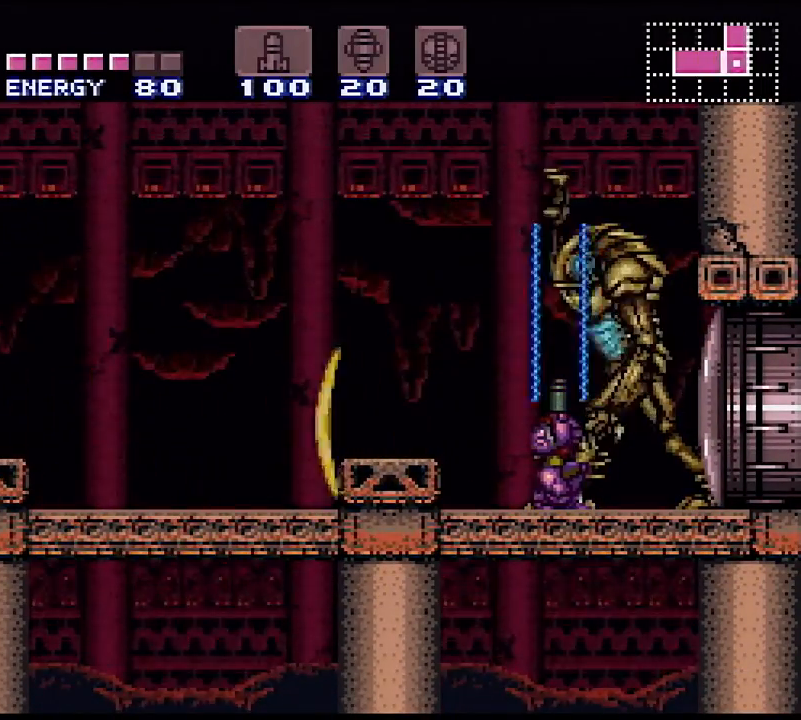
{"buttons": ["X", "L1", "R1"], "events": []}
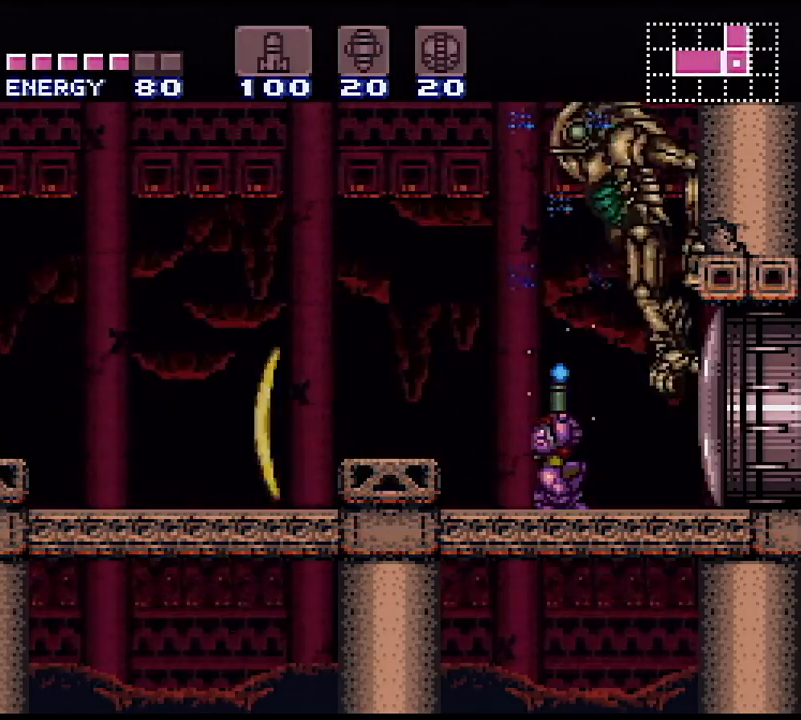
{"buttons": ["X", "L1", "R1"], "events": []}
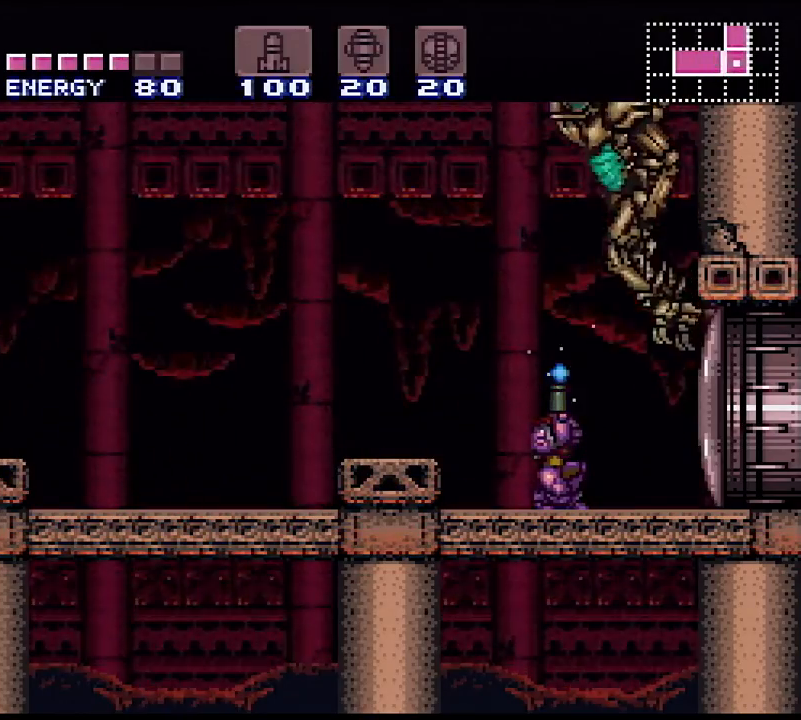
{"buttons": ["X", "L1", "R1"], "events": [[83, "X", "up"], [133, "X", "down"]]}
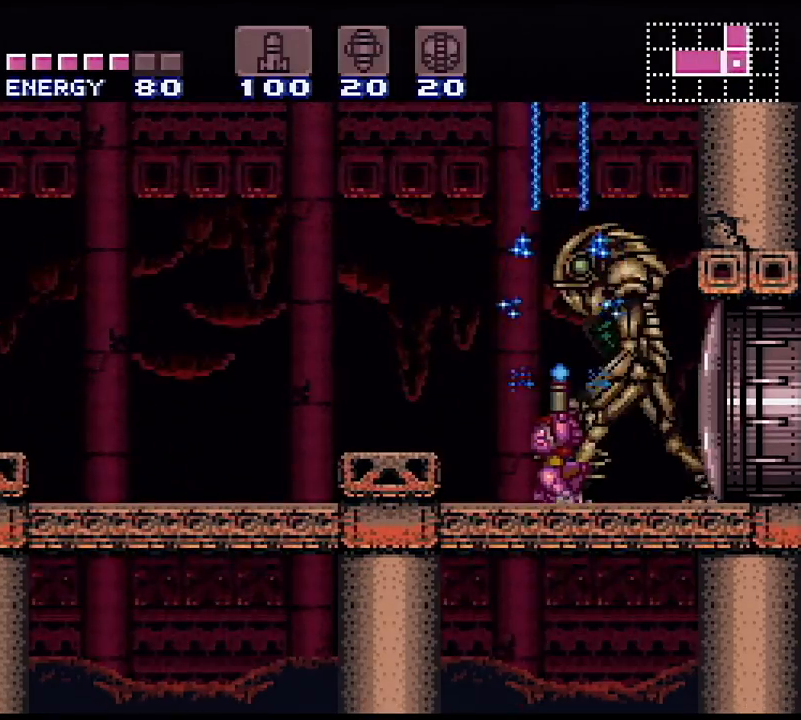
{"buttons": ["X", "L1", "R1"], "events": []}
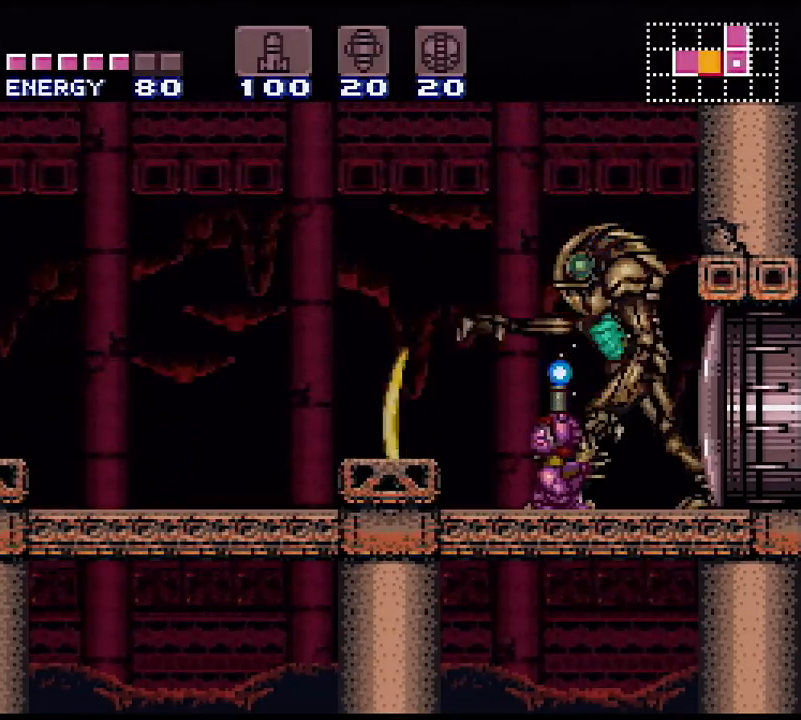
{"buttons": ["X", "L1", "R1"], "events": [[200, "X", "up"], [250, "X", "down"]]}
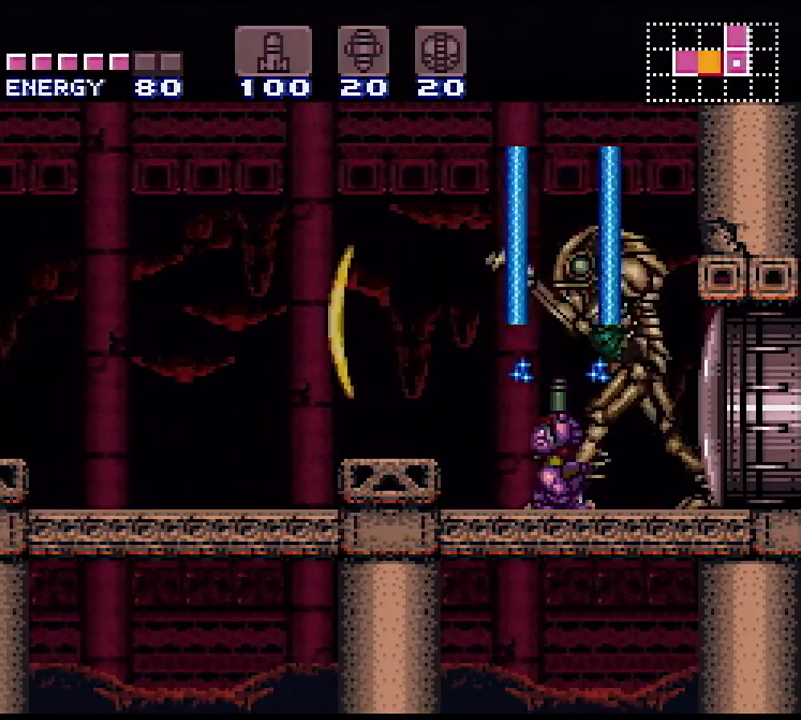
{"buttons": ["X", "L1", "R1"], "events": []}
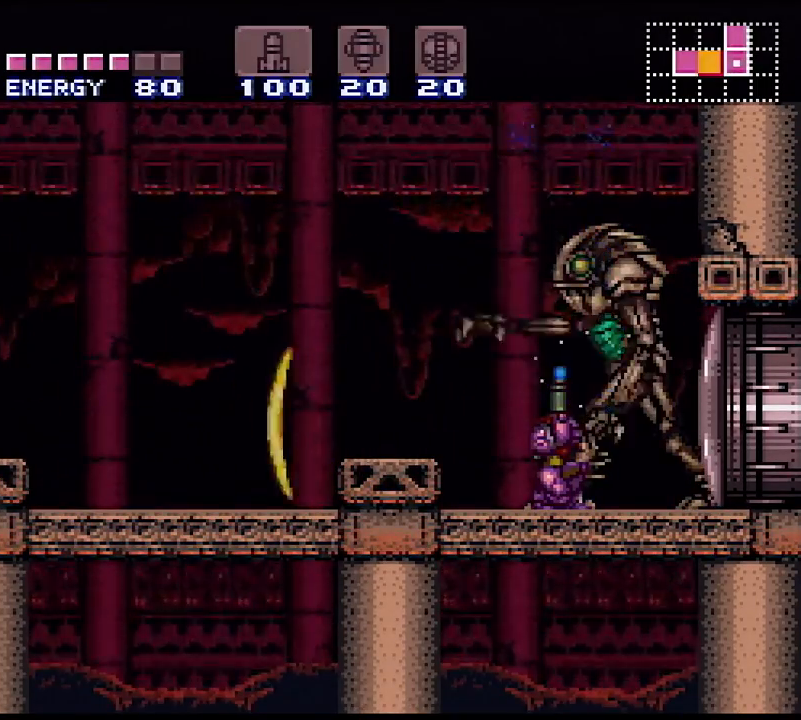
{"buttons": ["X", "L1", "R1"], "events": [[350, "X", "up"], [450, "X", "down"]]}
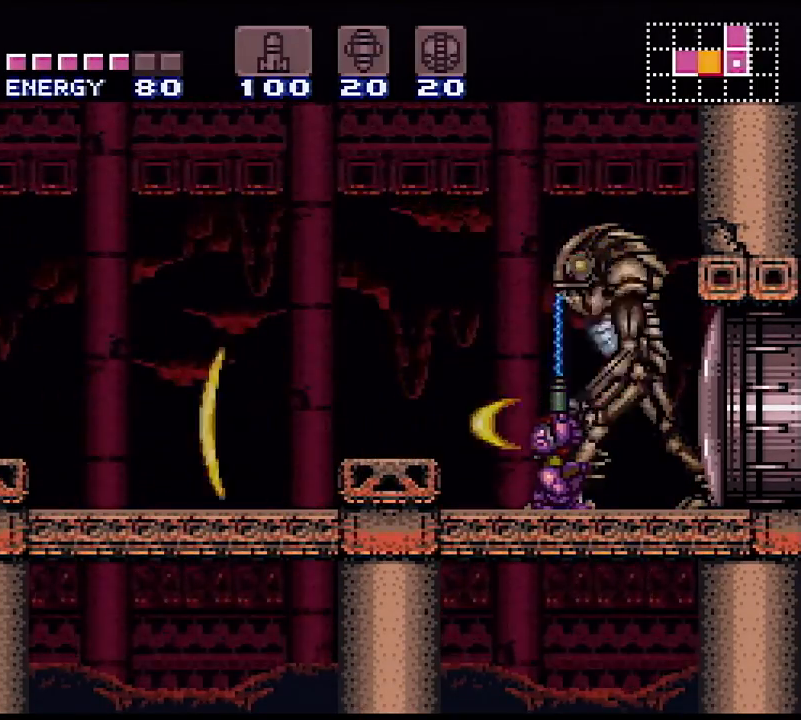
{"buttons": ["X", "L1", "R1"], "events": []}
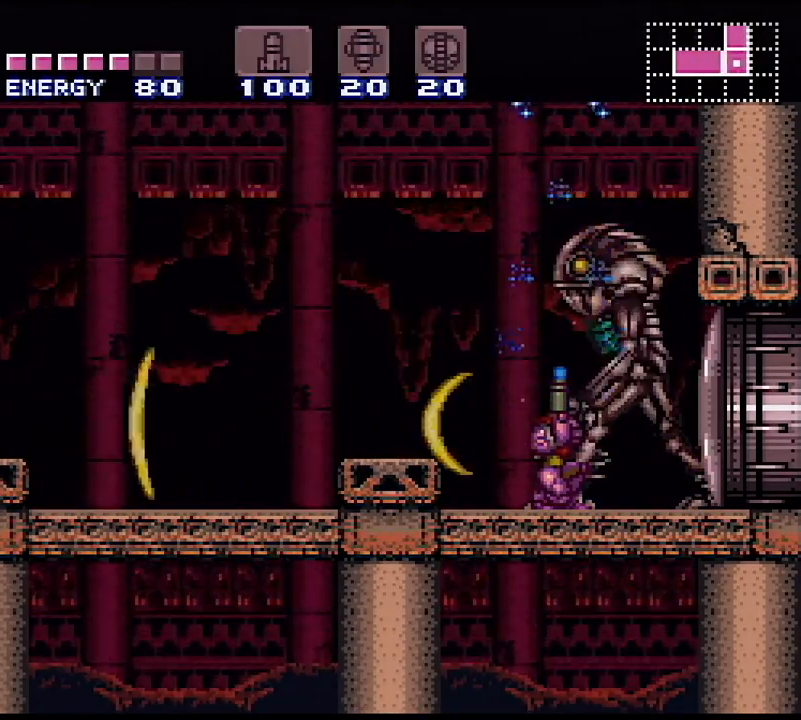
{"buttons": ["X", "L1", "R1"], "events": []}
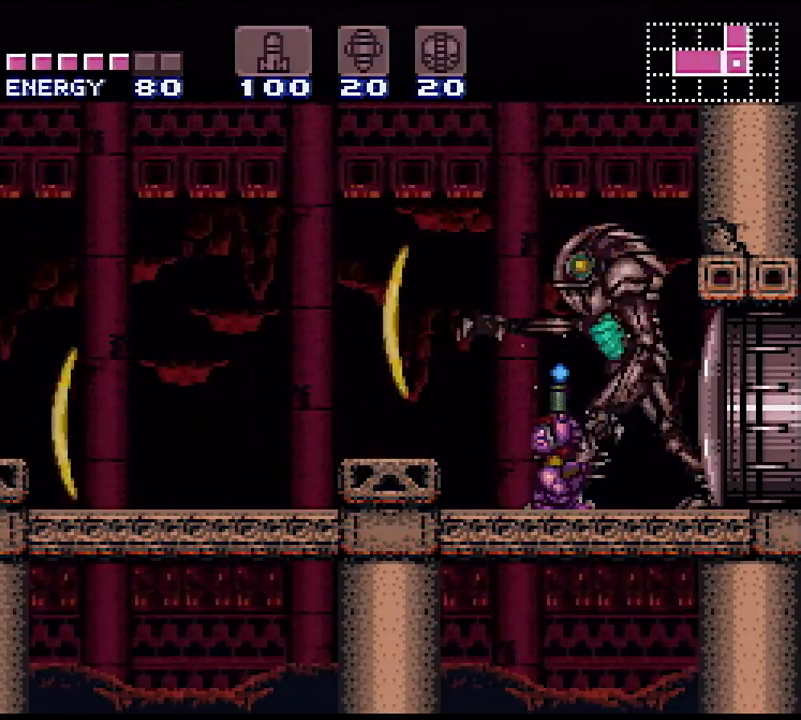
{"buttons": ["X", "L1", "R1"], "events": [[33, "X", "up"], [133, "X", "down"]]}
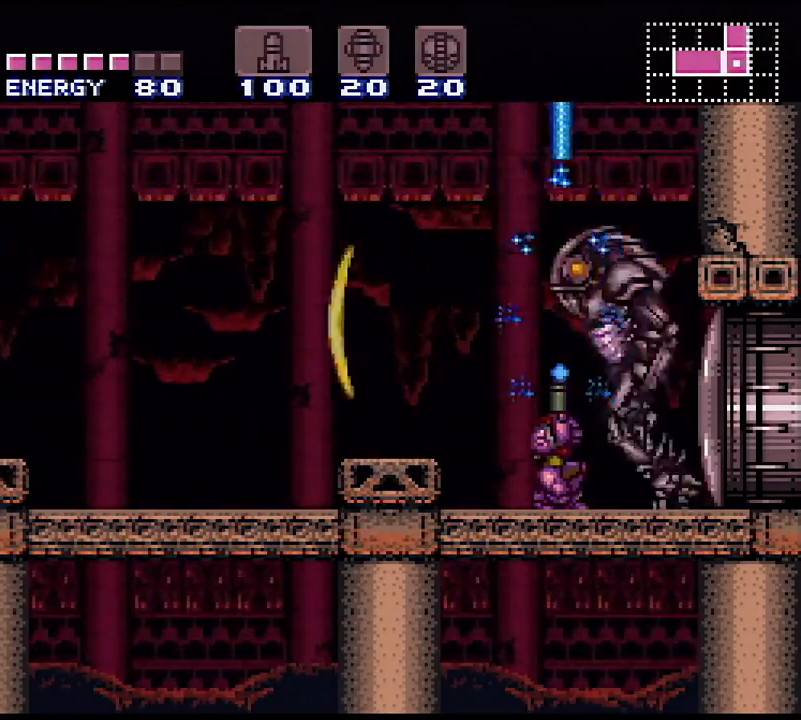
{"buttons": ["X", "L1", "R1"], "events": []}
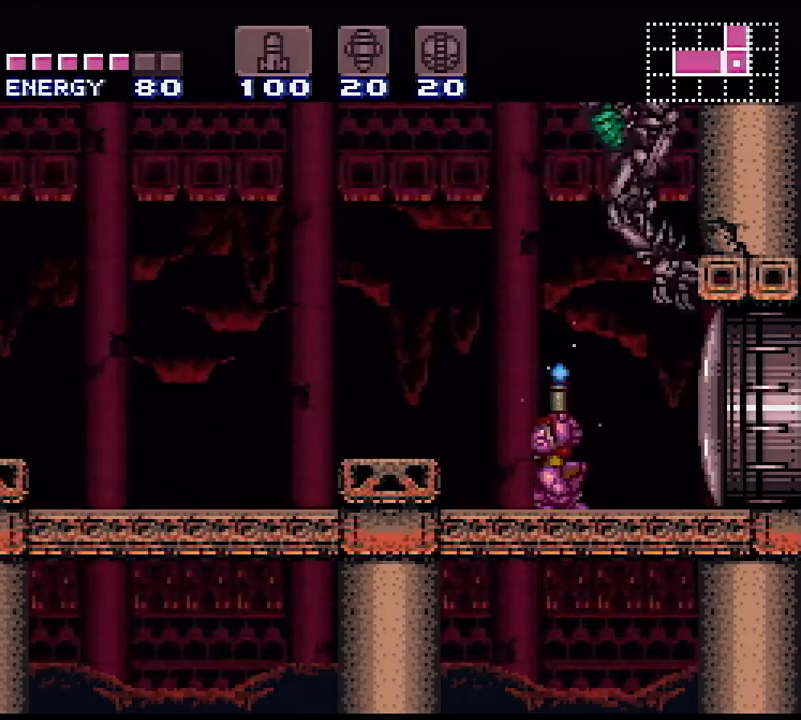
{"buttons": ["X", "L1", "R1"], "events": []}
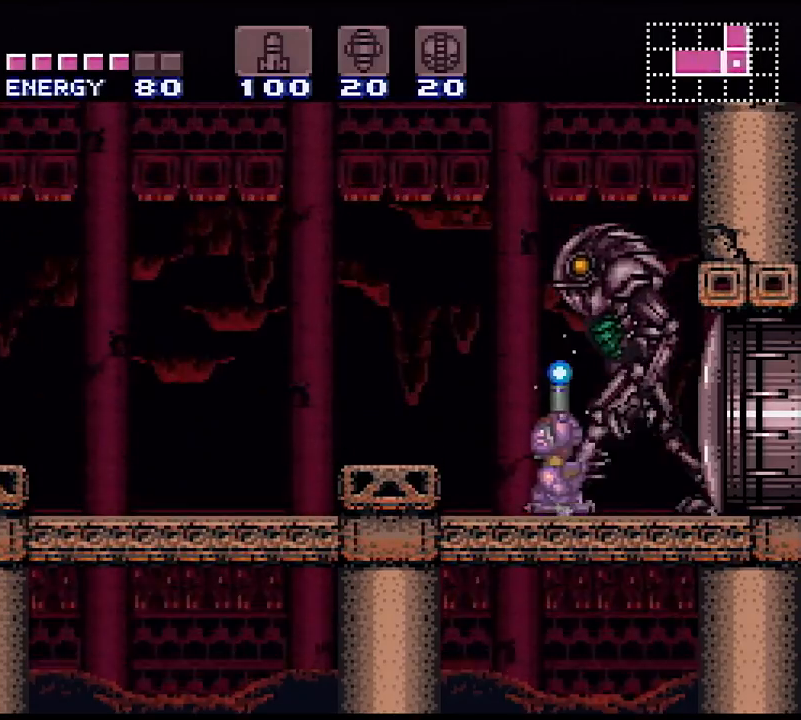
{"buttons": ["X", "L1", "R1"], "events": [[50, "X", "up"], [117, "X", "down"]]}
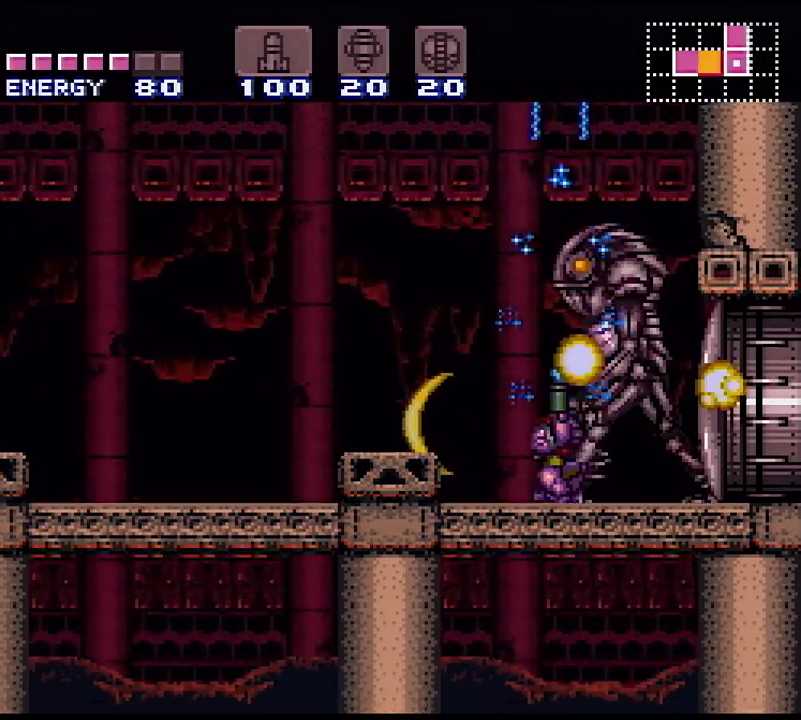
{"buttons": [], "events": [[467, "L1", "up"], [467, "R1", "up"], [467, "X", "up"]]}
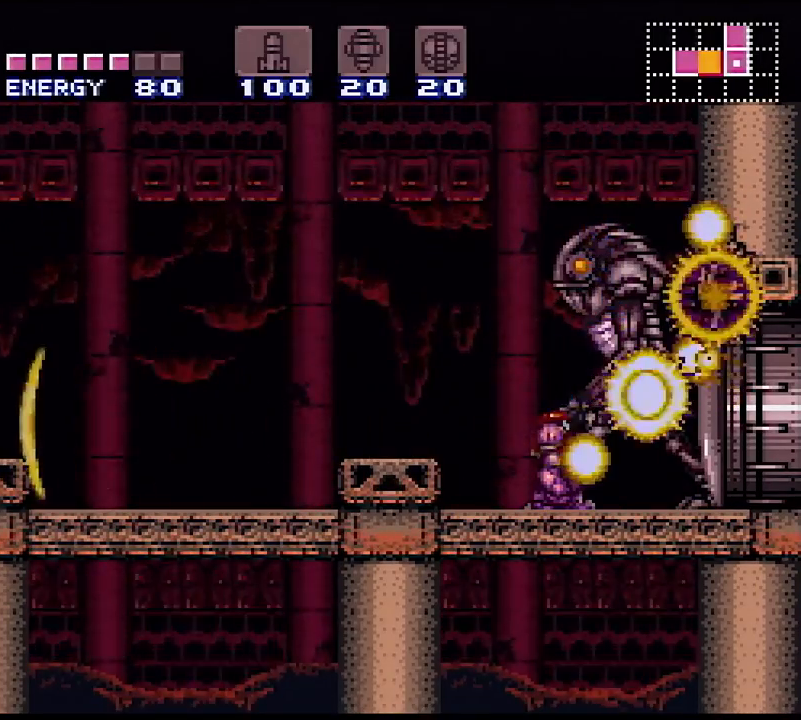
{"buttons": ["DPAD_LEFT"], "events": [[200, "DPAD_UP", "down"], [350, "DPAD_UP", "up"], [467, "DPAD_LEFT", "down"]]}